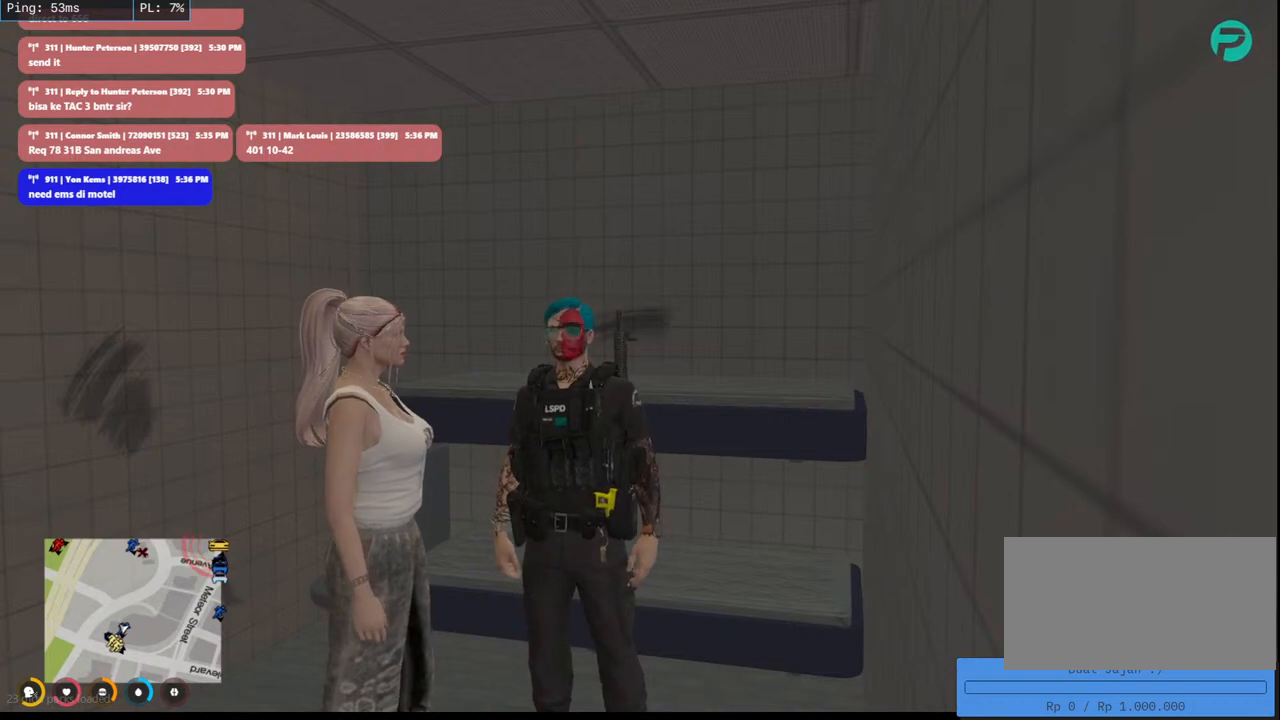
Gameplay with keyboard and mouse; each line is a JSON object with the keys and mouse buttons held at the frame after it. "events" lists presses ("down") and releases ("up") of "a", "ctrl", "d", "e", "q", "s", "shift", "space", "w", "mouse_left", "mouse_wheel", "mouse_right", "mouse_mb4" and "mouse_mb5" between this image and that frame as [ms after this image, input, new state], when the widget could be followed in between. "mouse_left", "mouse_wheel", "mouse_right", "mouse_mb4", "mouse_mb5" = the "left", "wheel", "right", "mb4", "mb5" buttons of the "mouse" list. No other keys are recorded. "wheel" means that the mouse wheel is clicked or scrolled. Mouse movement is not recorded.
{"keys": [], "mouse": ["mb4"], "events": []}
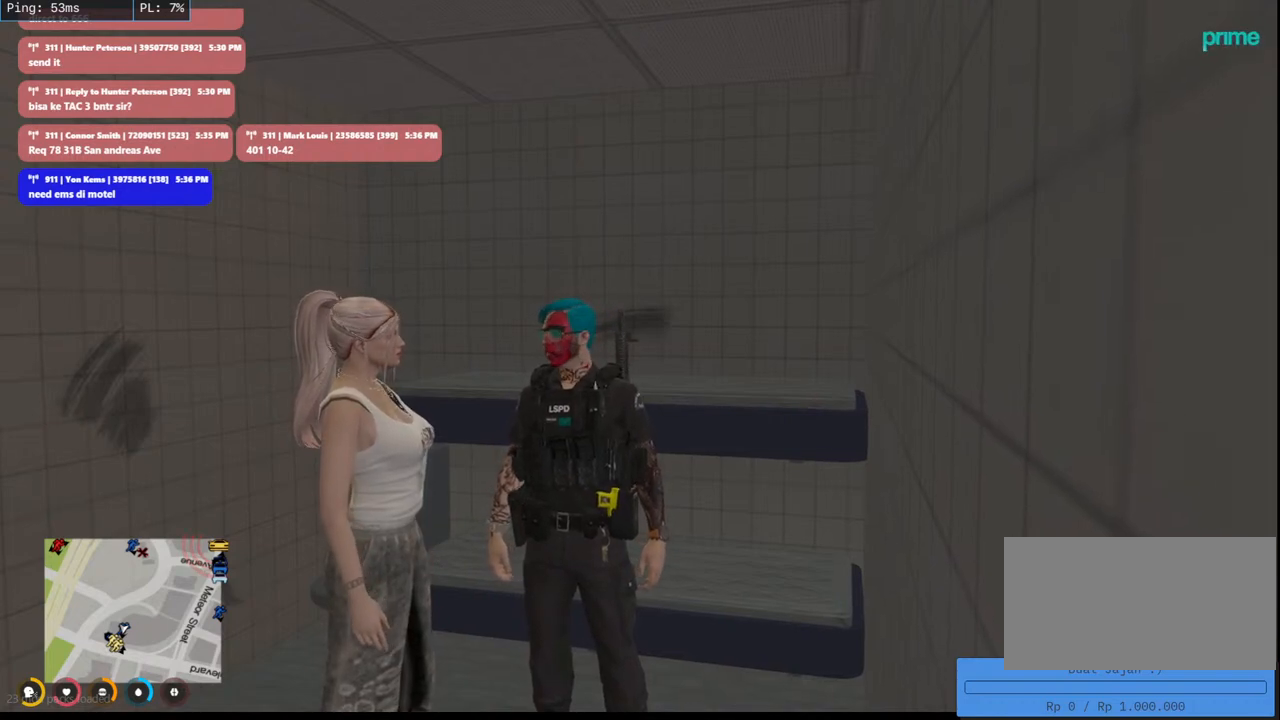
{"keys": [], "mouse": ["mb4"], "events": []}
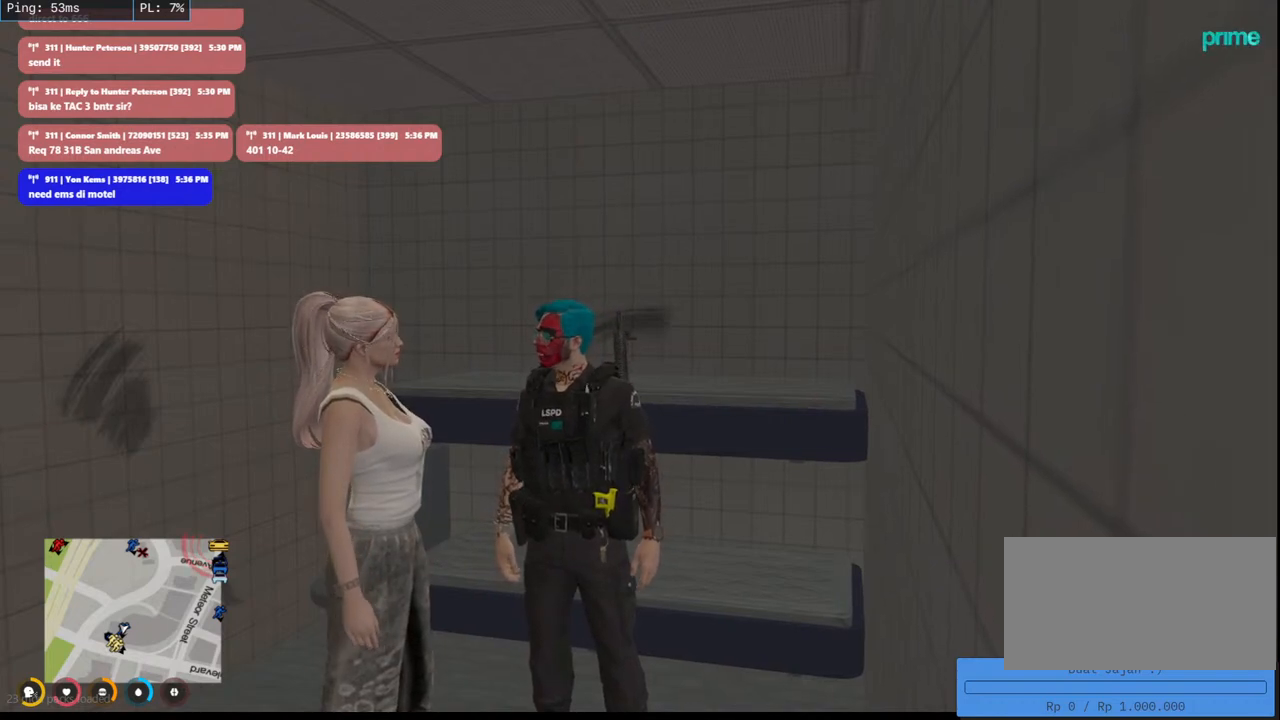
{"keys": [], "mouse": ["mb4"], "events": []}
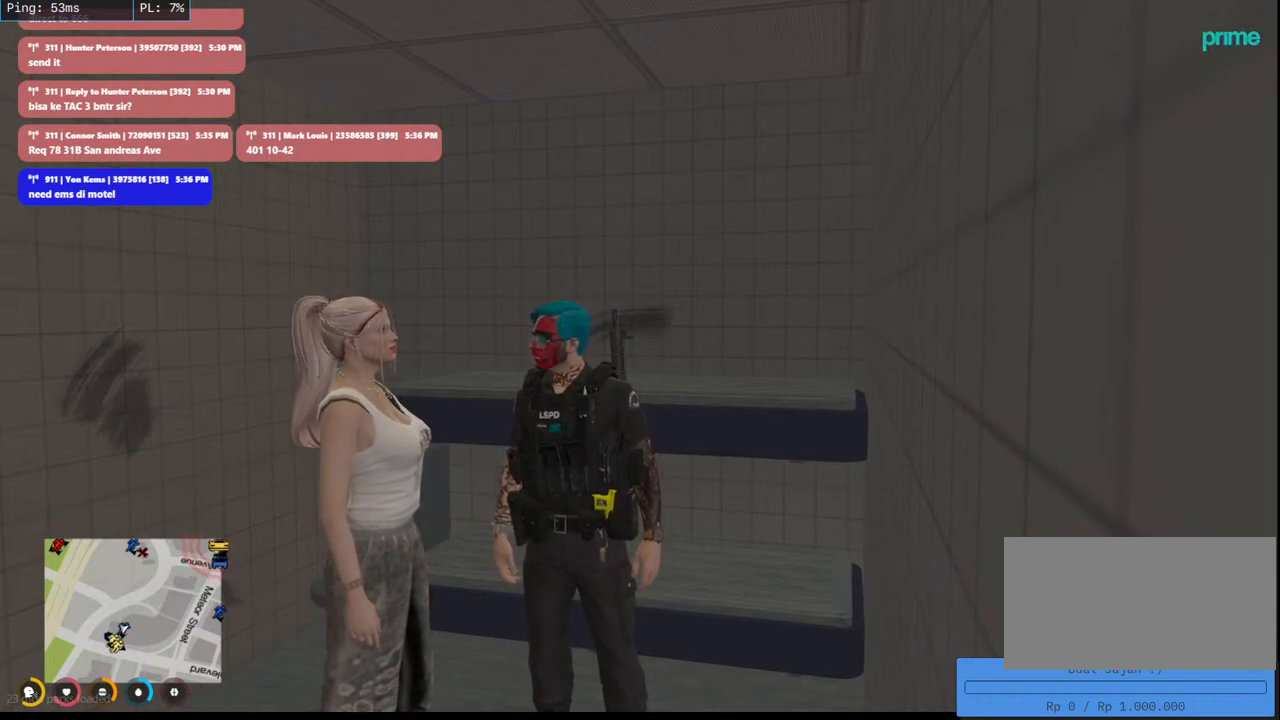
{"keys": [], "mouse": ["mb4"], "events": []}
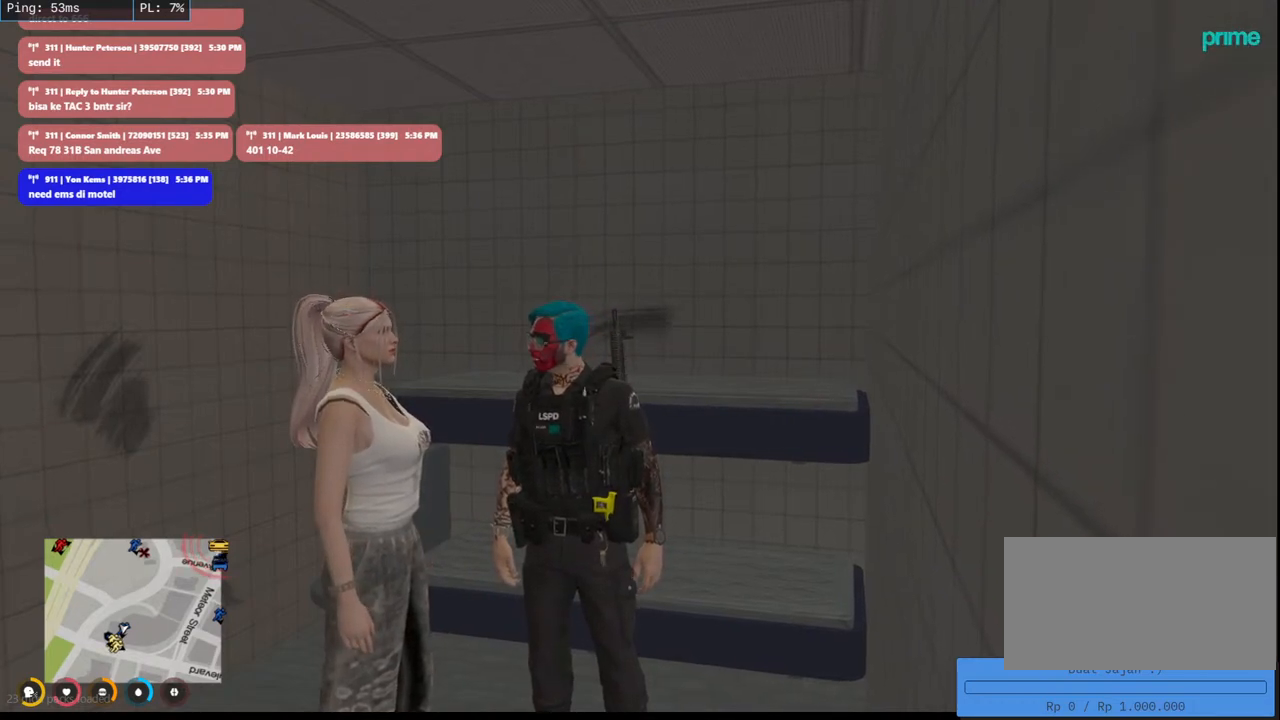
{"keys": [], "mouse": ["mb4"], "events": []}
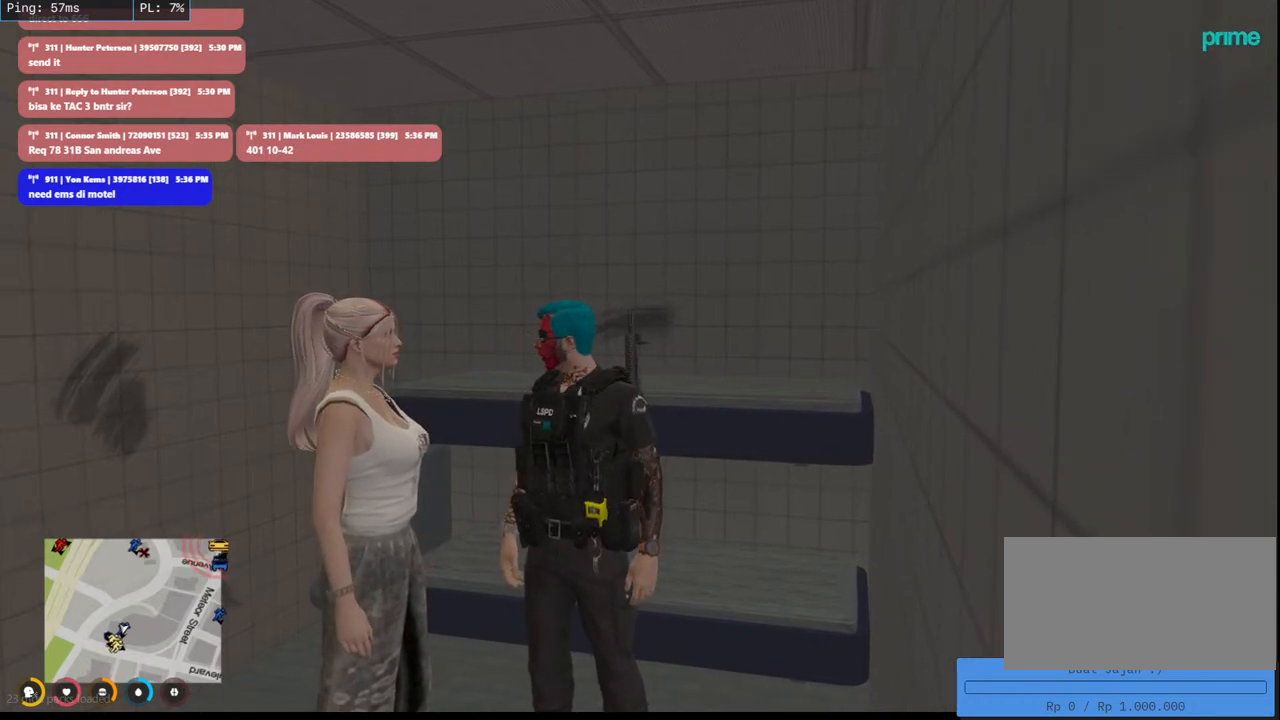
{"keys": [], "mouse": ["mb4"], "events": []}
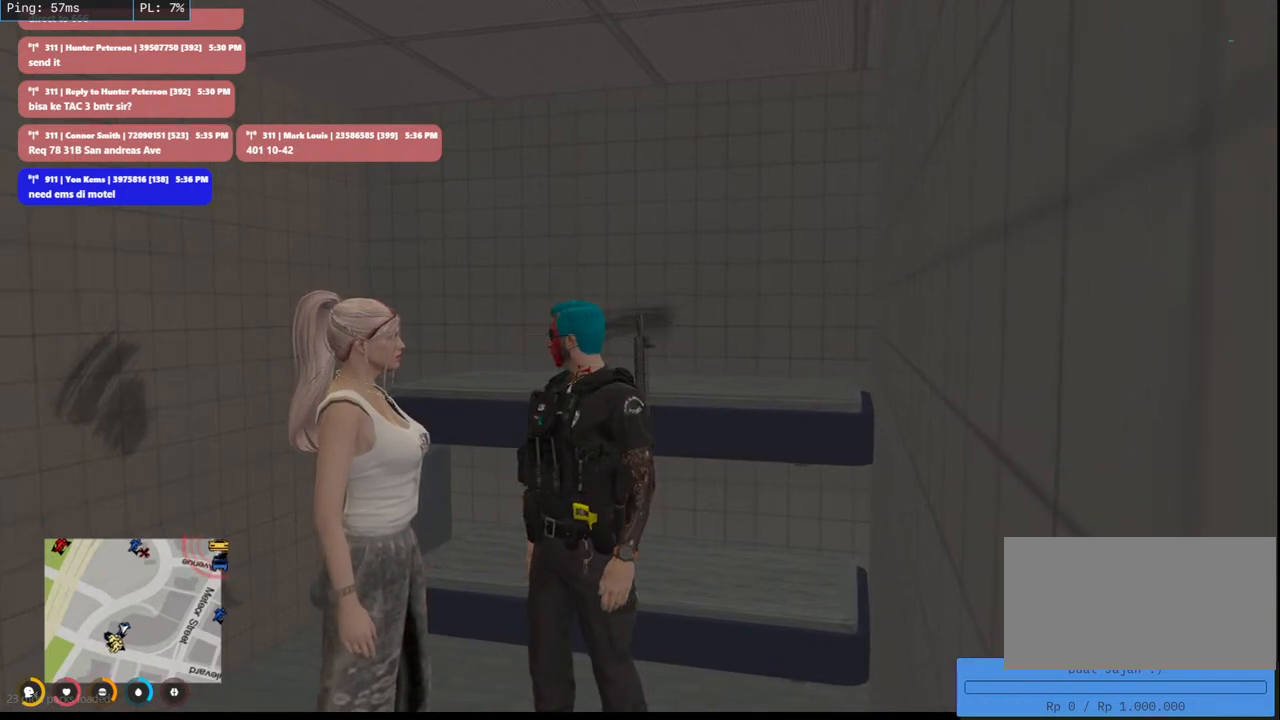
{"keys": [], "mouse": ["mb4"], "events": []}
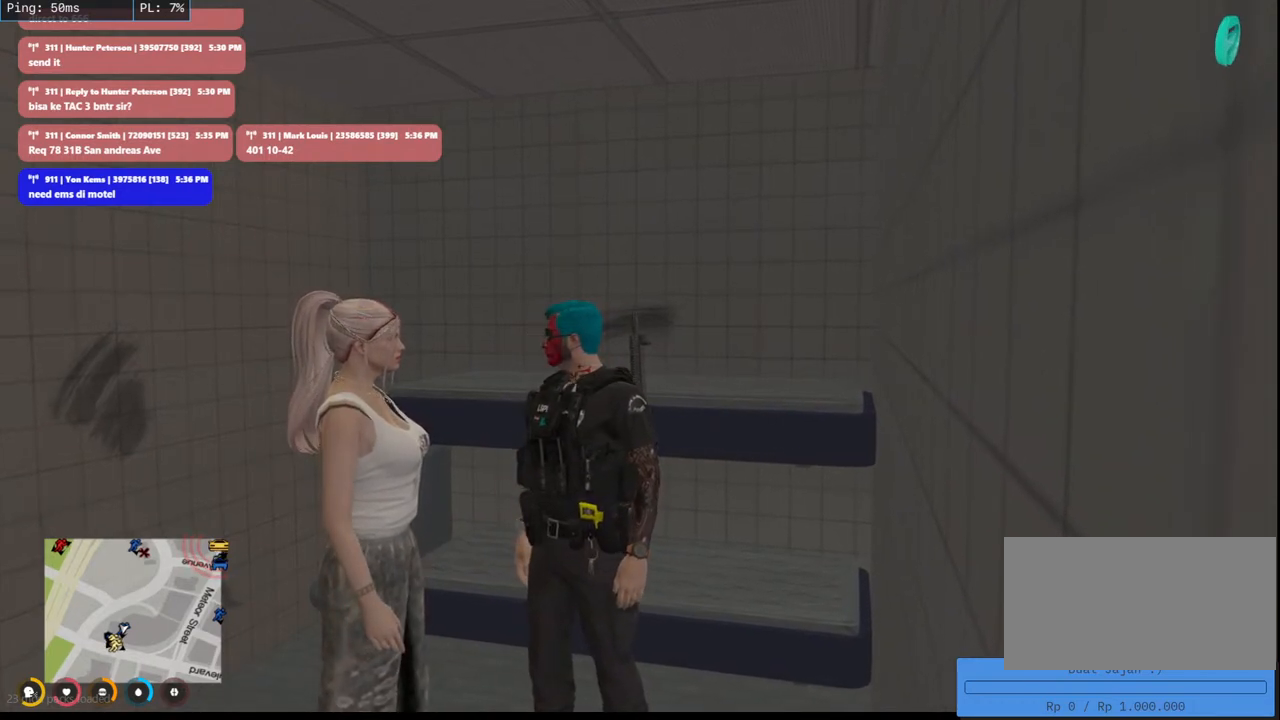
{"keys": [], "mouse": ["mb4"], "events": []}
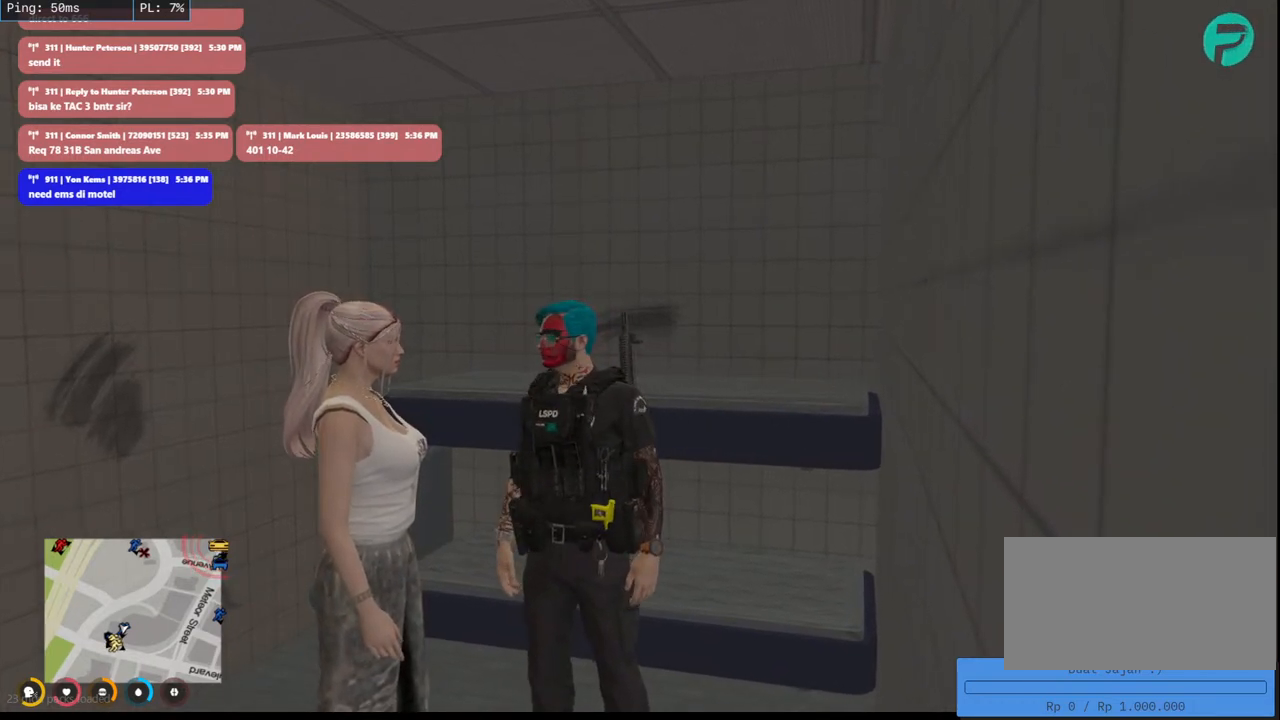
{"keys": [], "mouse": ["mb4"], "events": []}
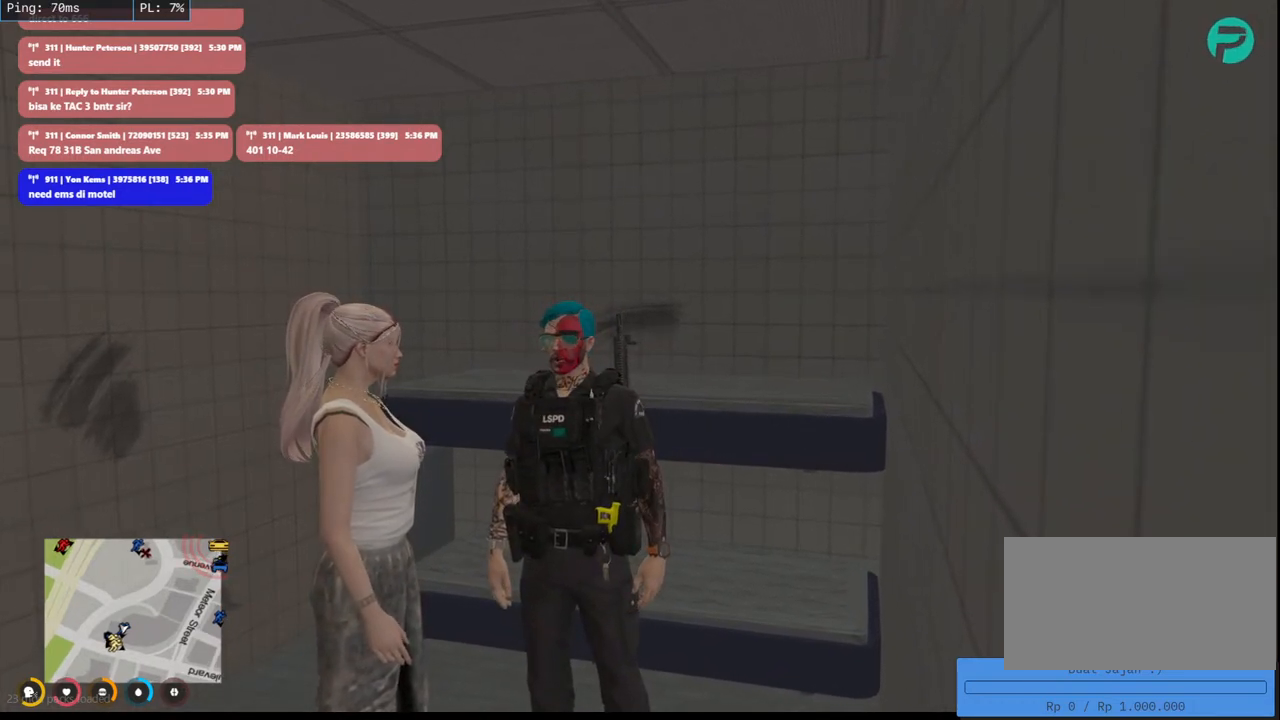
{"keys": [], "mouse": ["mb4"], "events": []}
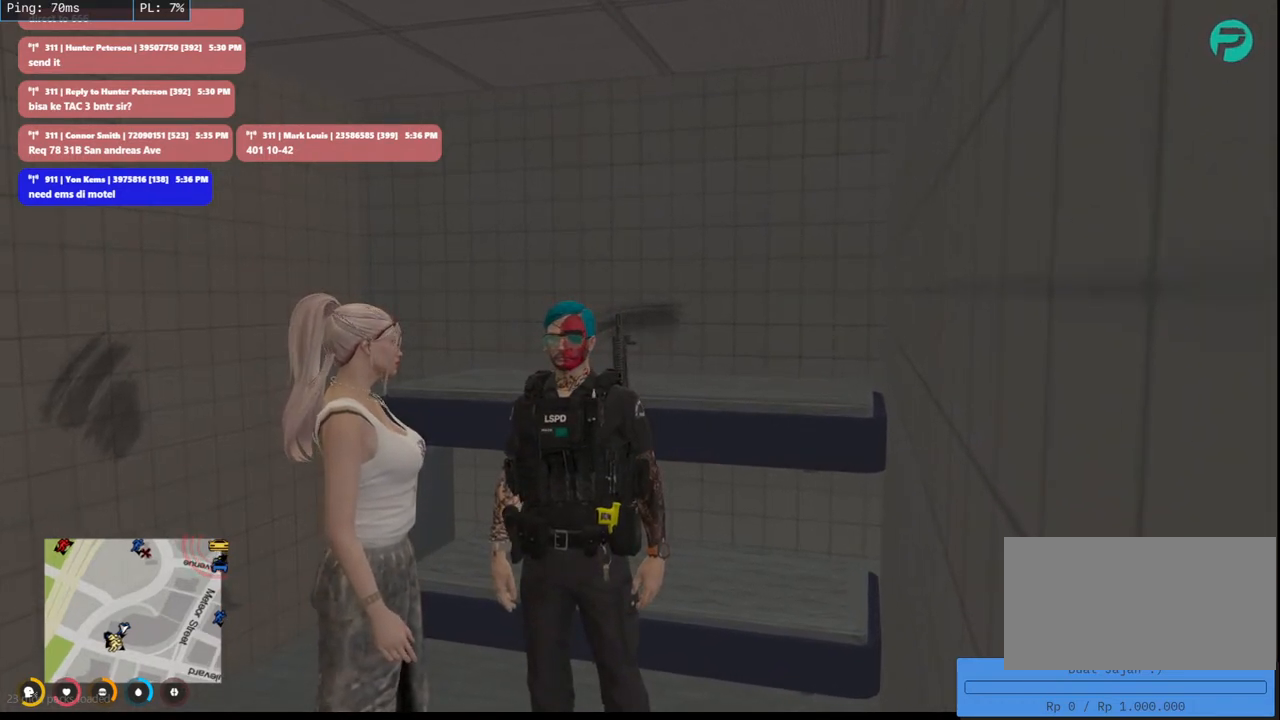
{"keys": [], "mouse": [], "events": [[500, "mouse_mb4", "up"]]}
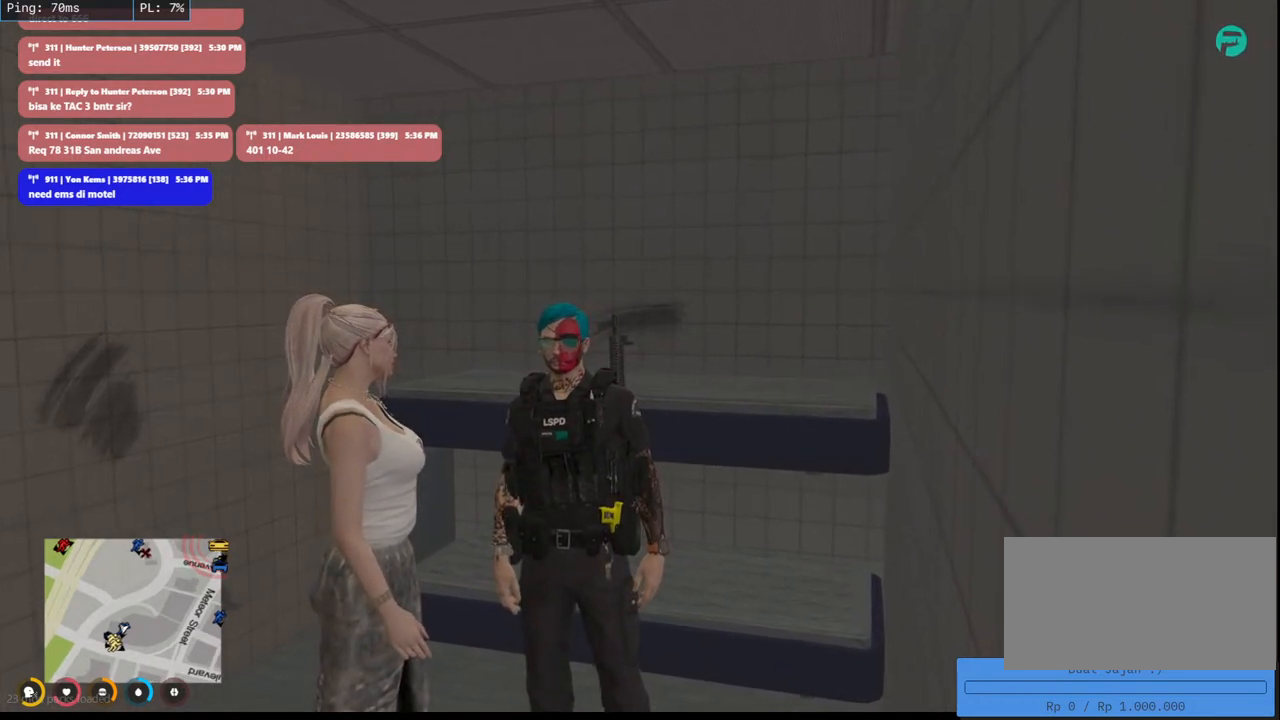
{"keys": [], "mouse": [], "events": []}
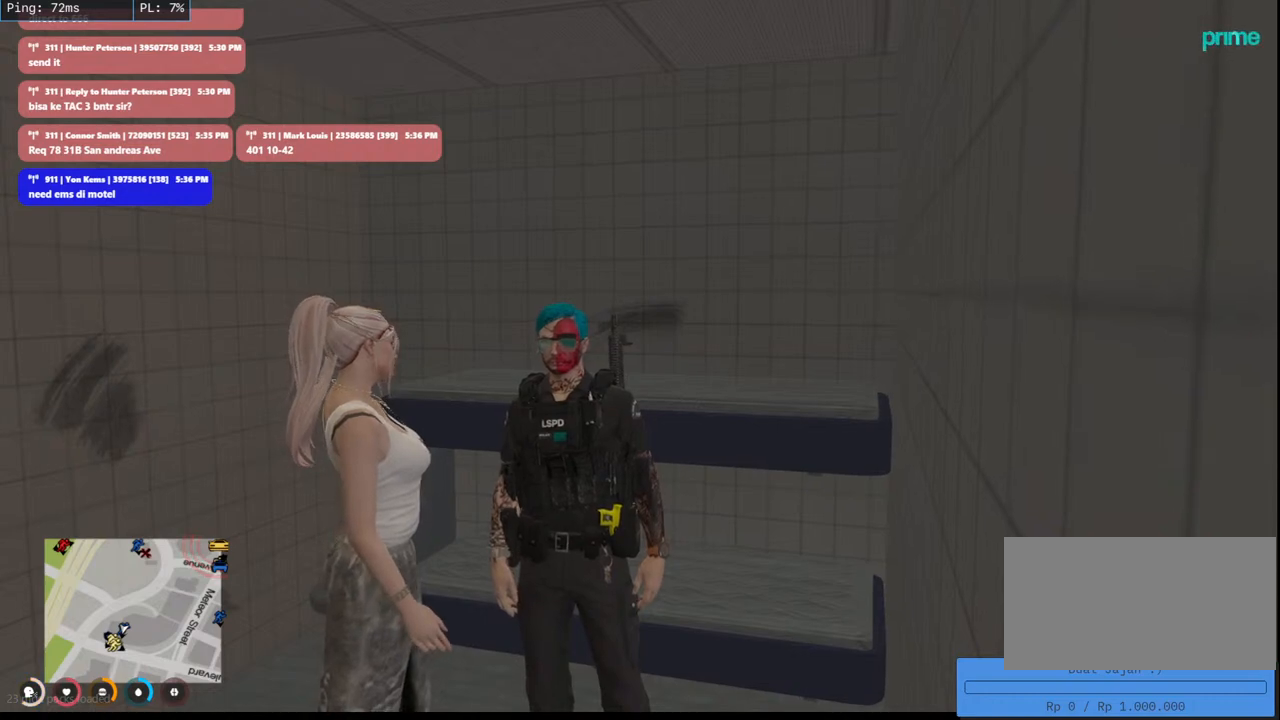
{"keys": [], "mouse": [], "events": []}
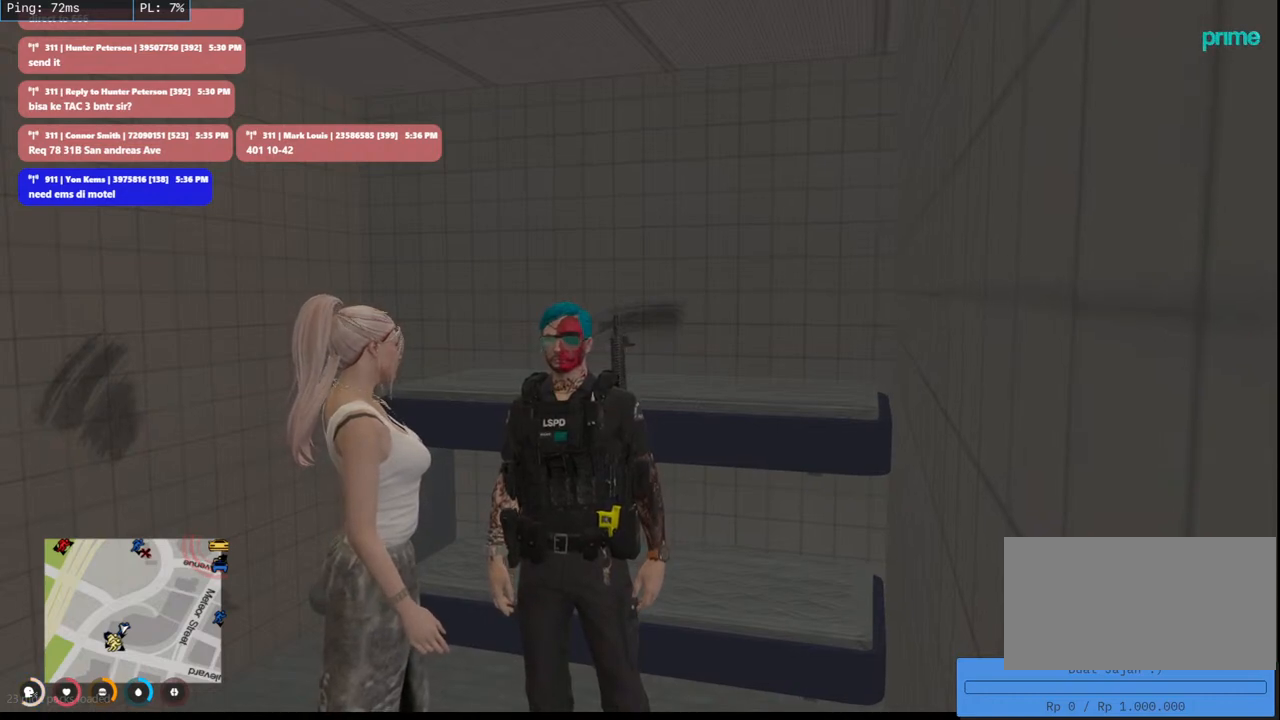
{"keys": [], "mouse": [], "events": []}
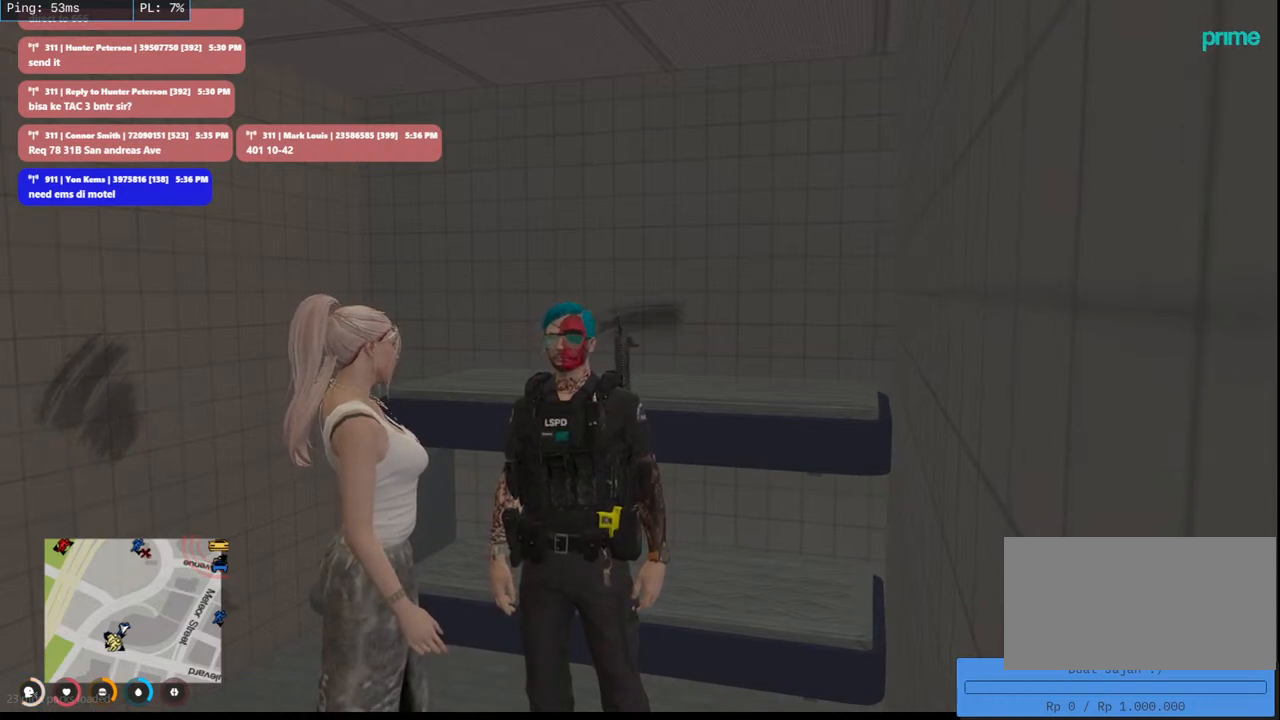
{"keys": [], "mouse": [], "events": []}
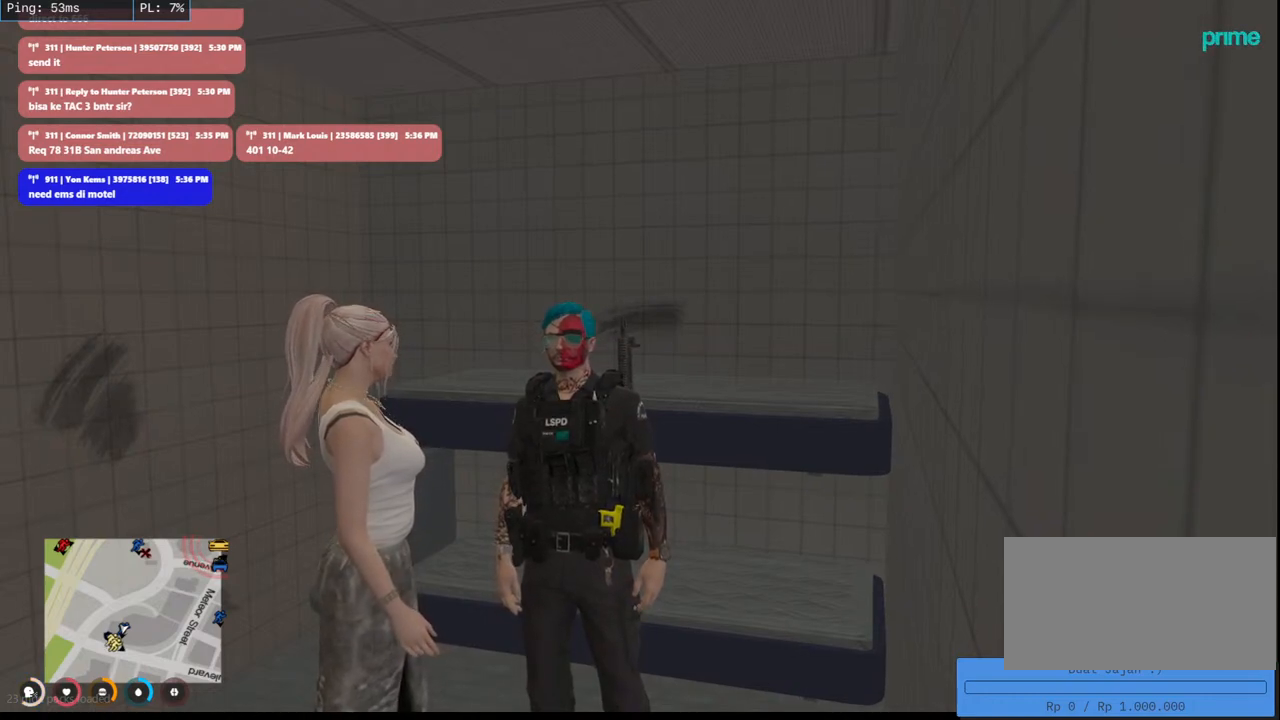
{"keys": [], "mouse": ["mb4"], "events": [[100, "mouse_mb4", "down"]]}
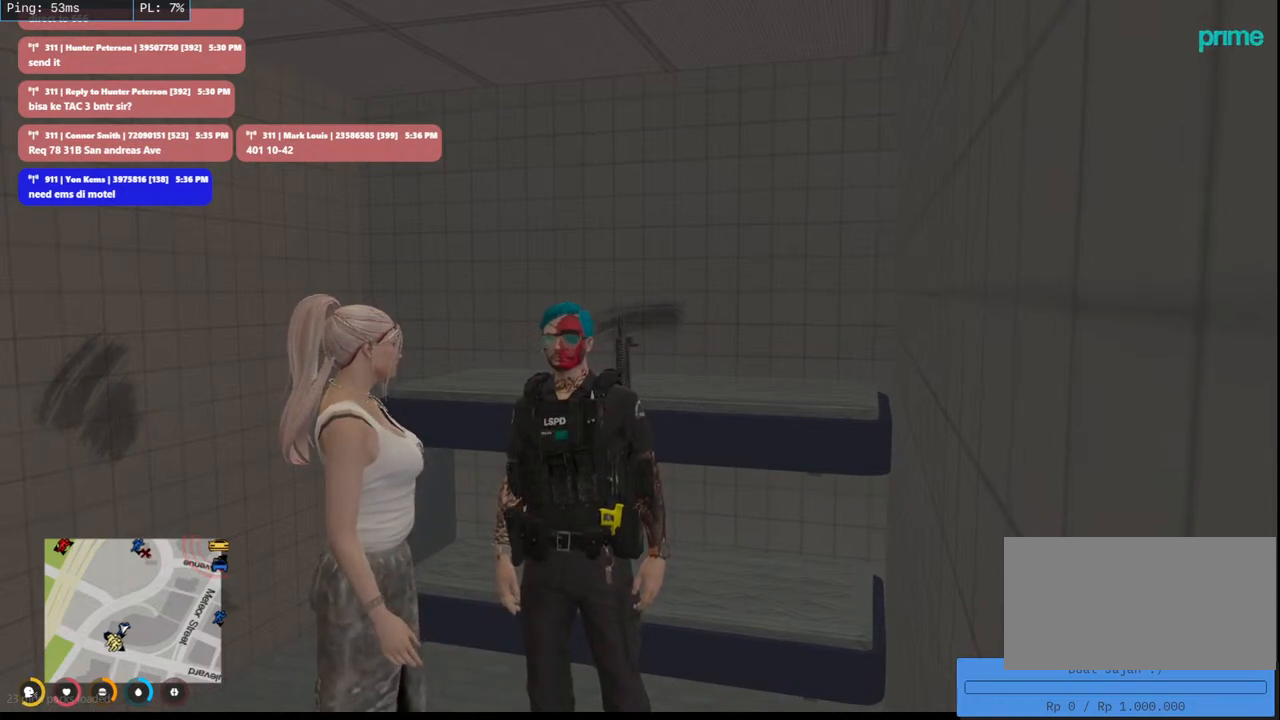
{"keys": [], "mouse": ["mb4"], "events": []}
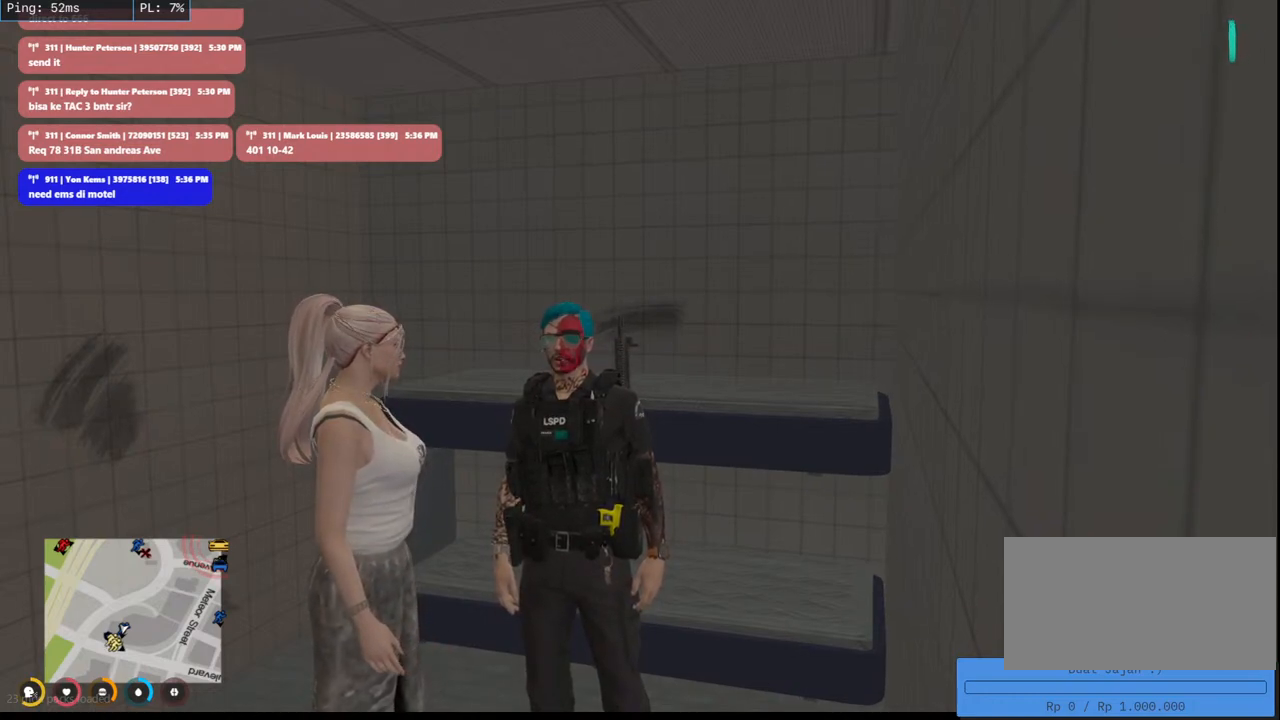
{"keys": [], "mouse": ["mb4"], "events": []}
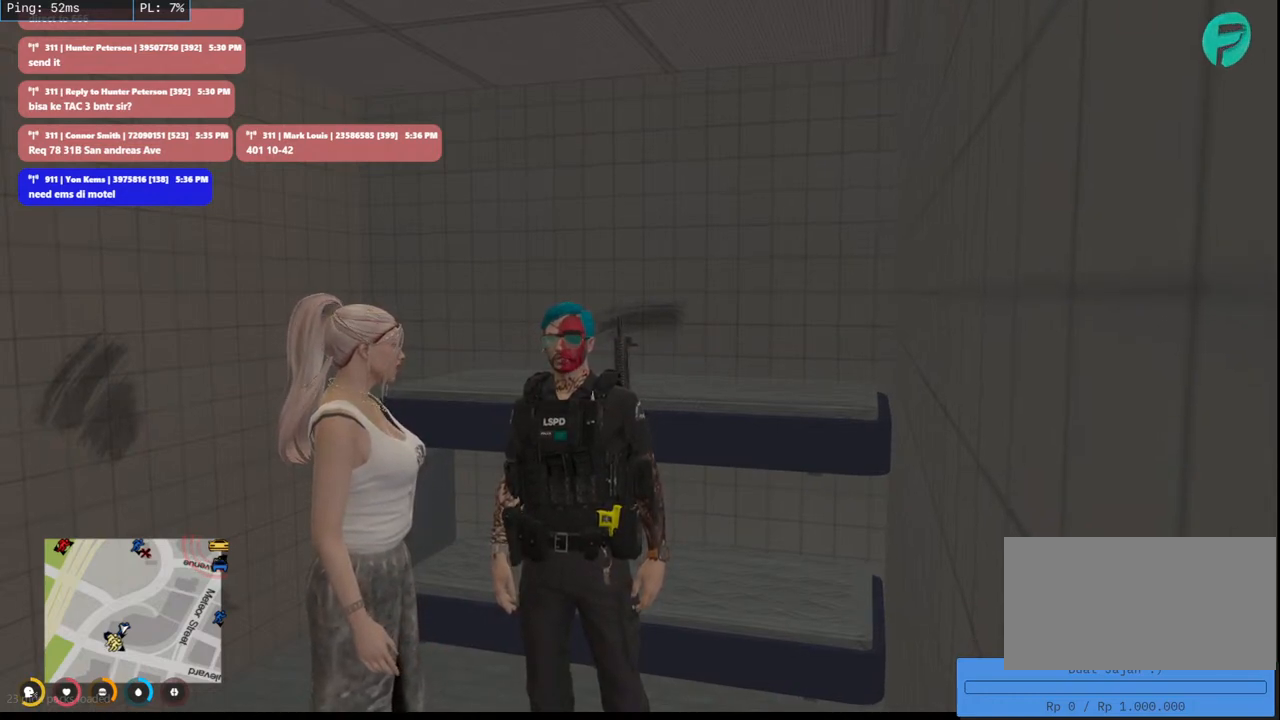
{"keys": [], "mouse": ["mb4"], "events": []}
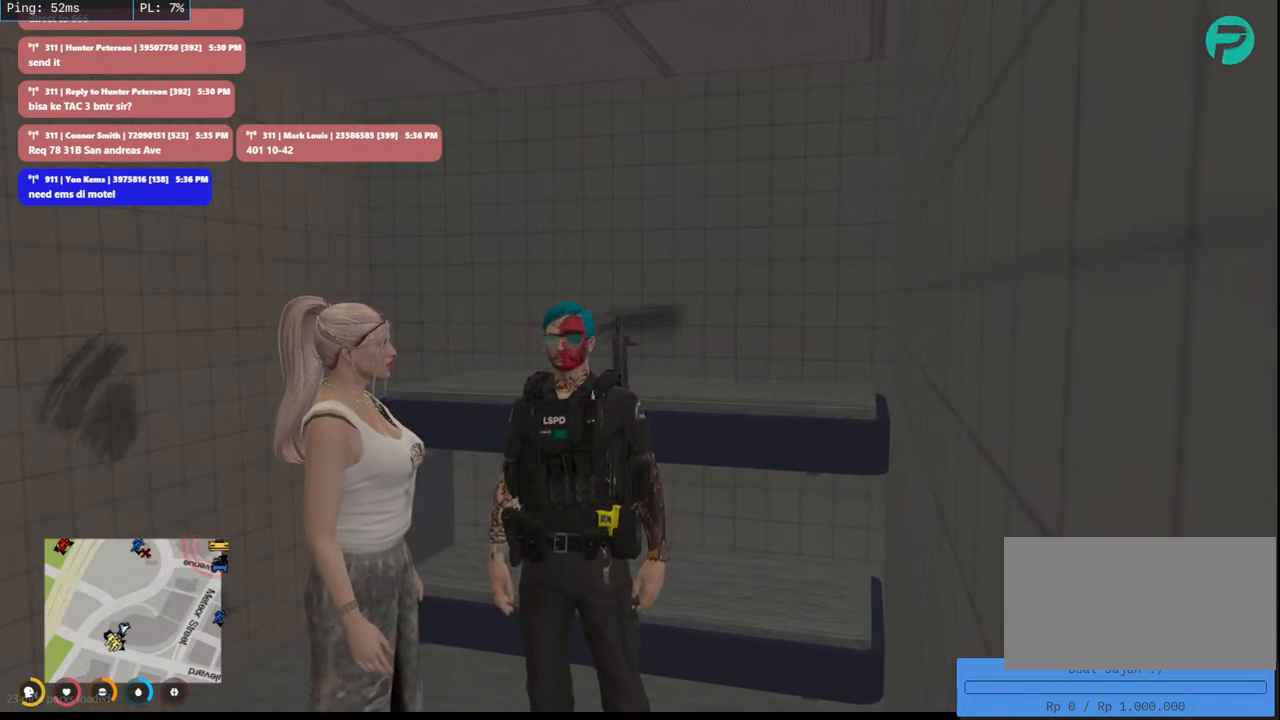
{"keys": [], "mouse": ["mb4"], "events": []}
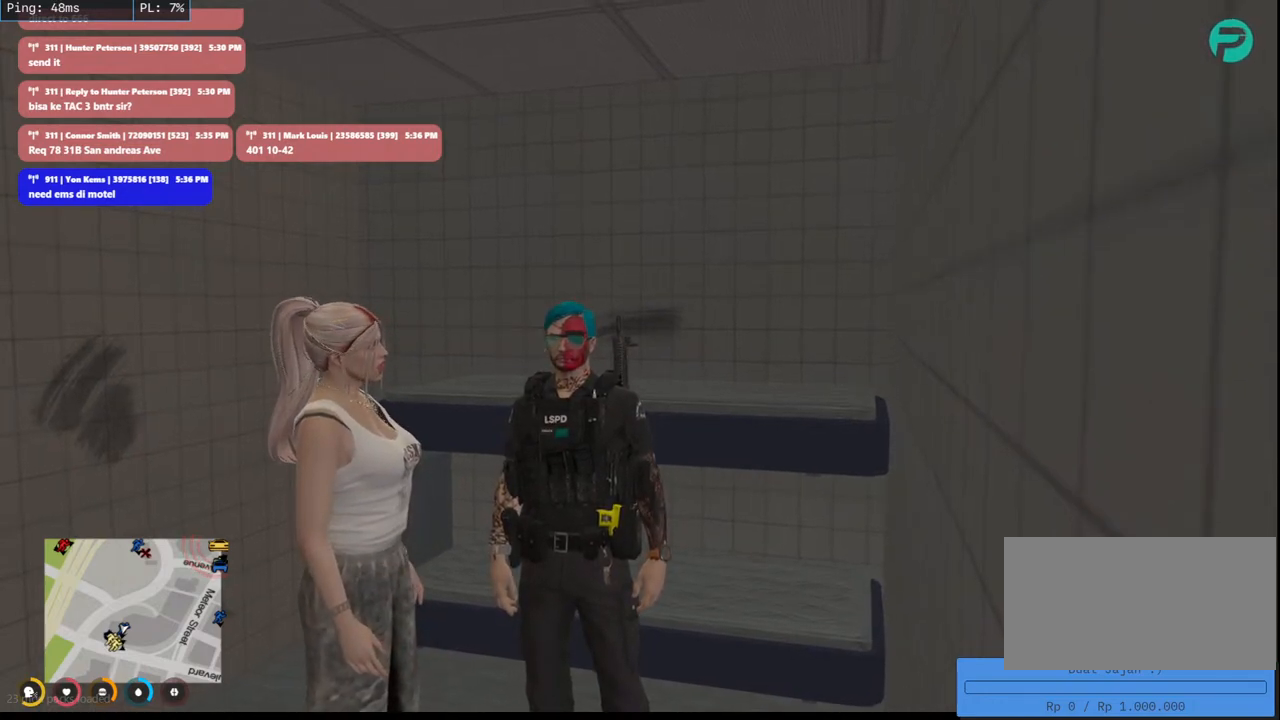
{"keys": [], "mouse": ["mb4"], "events": []}
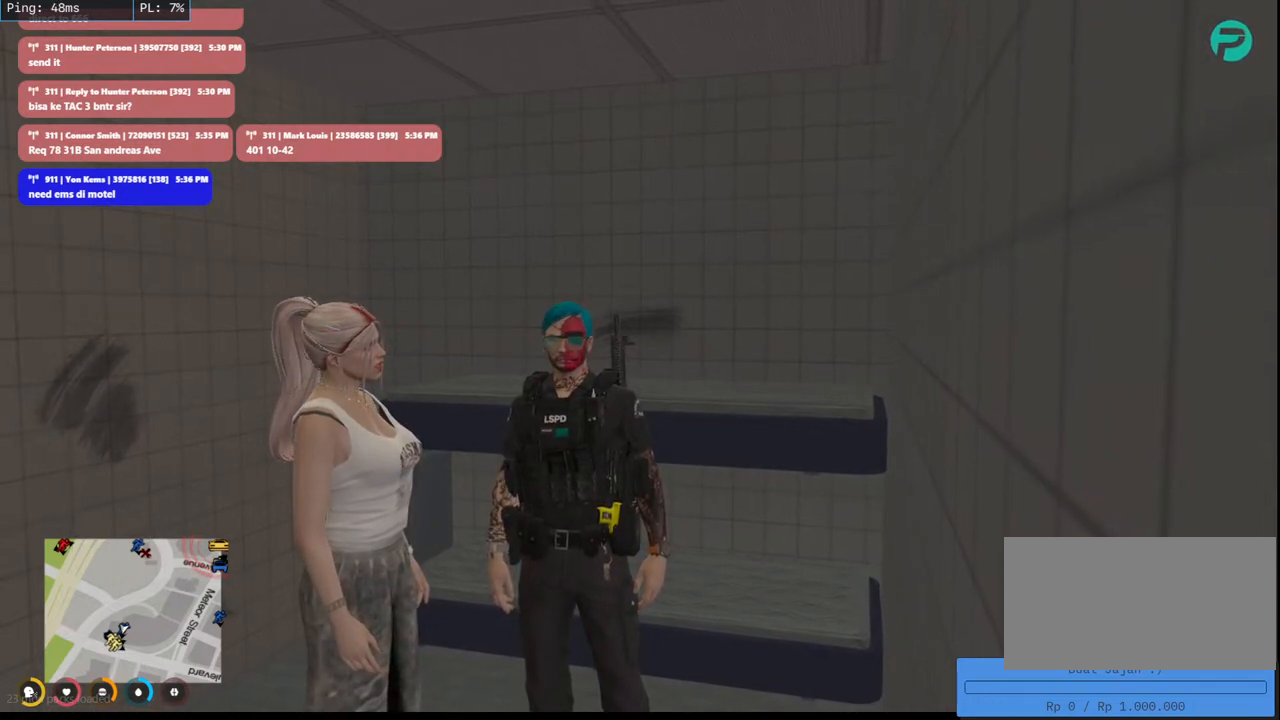
{"keys": [], "mouse": ["mb4"], "events": []}
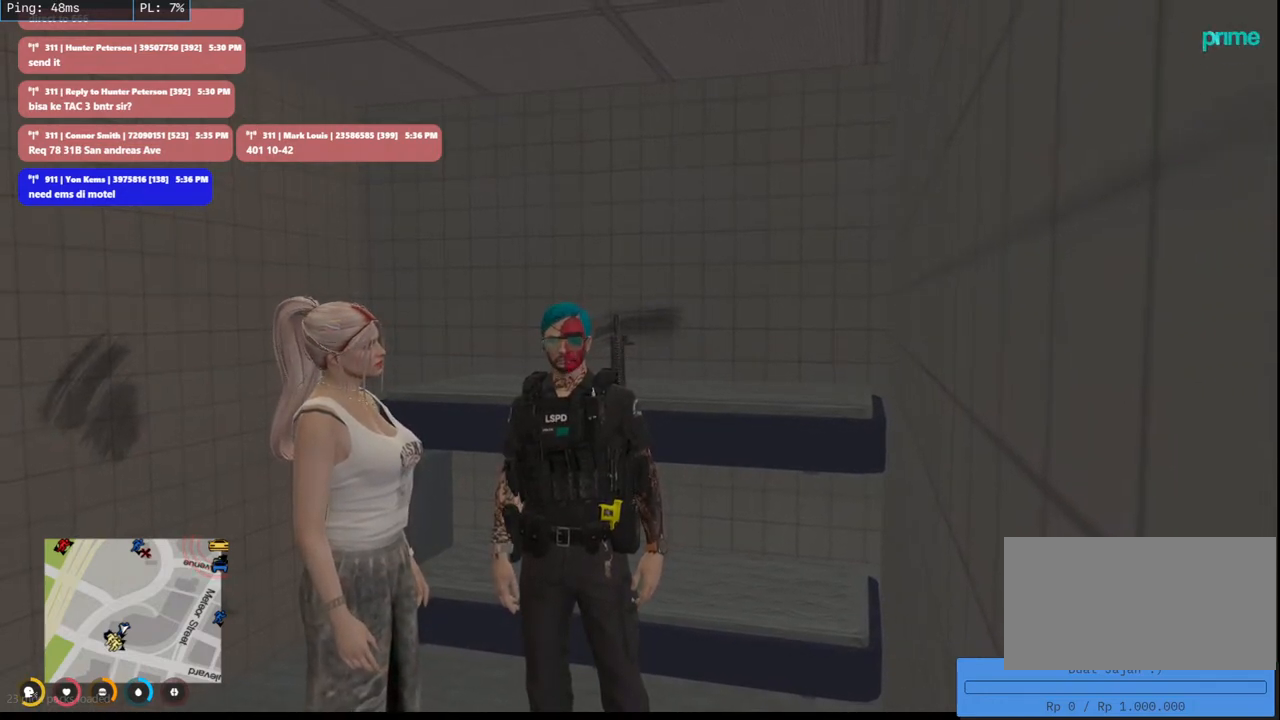
{"keys": [], "mouse": ["mb4"], "events": []}
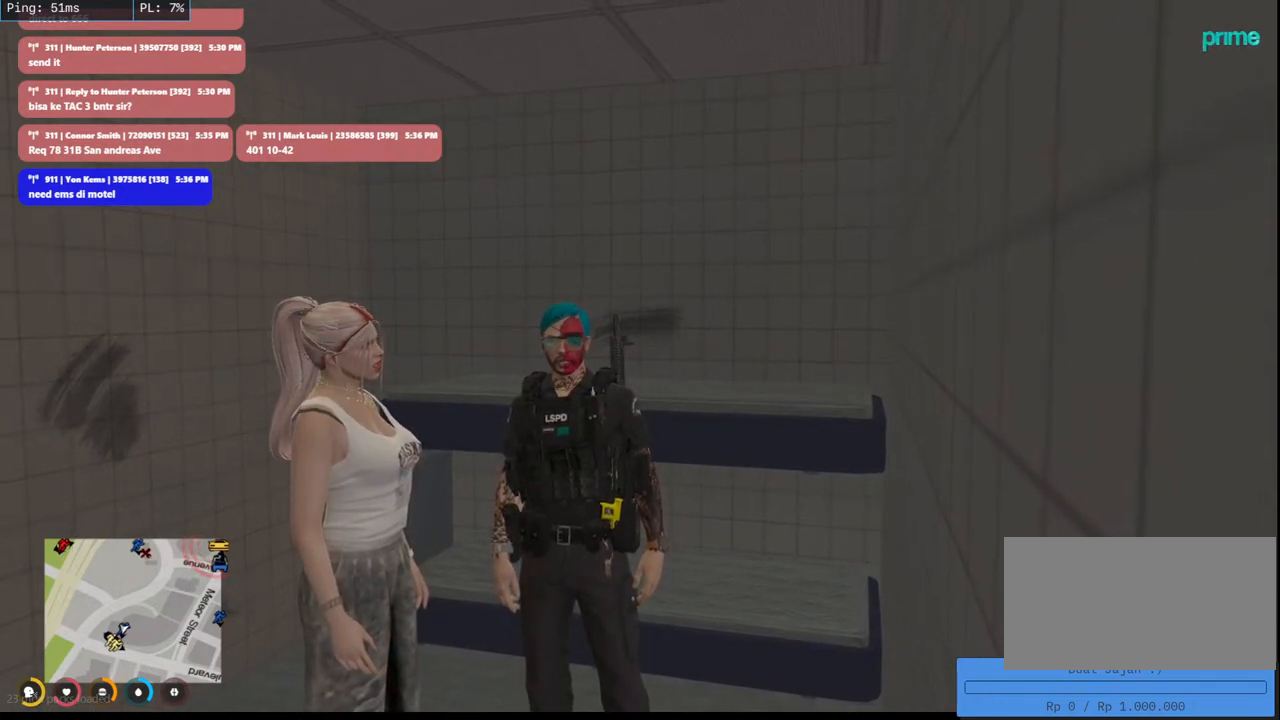
{"keys": [], "mouse": ["mb4"], "events": []}
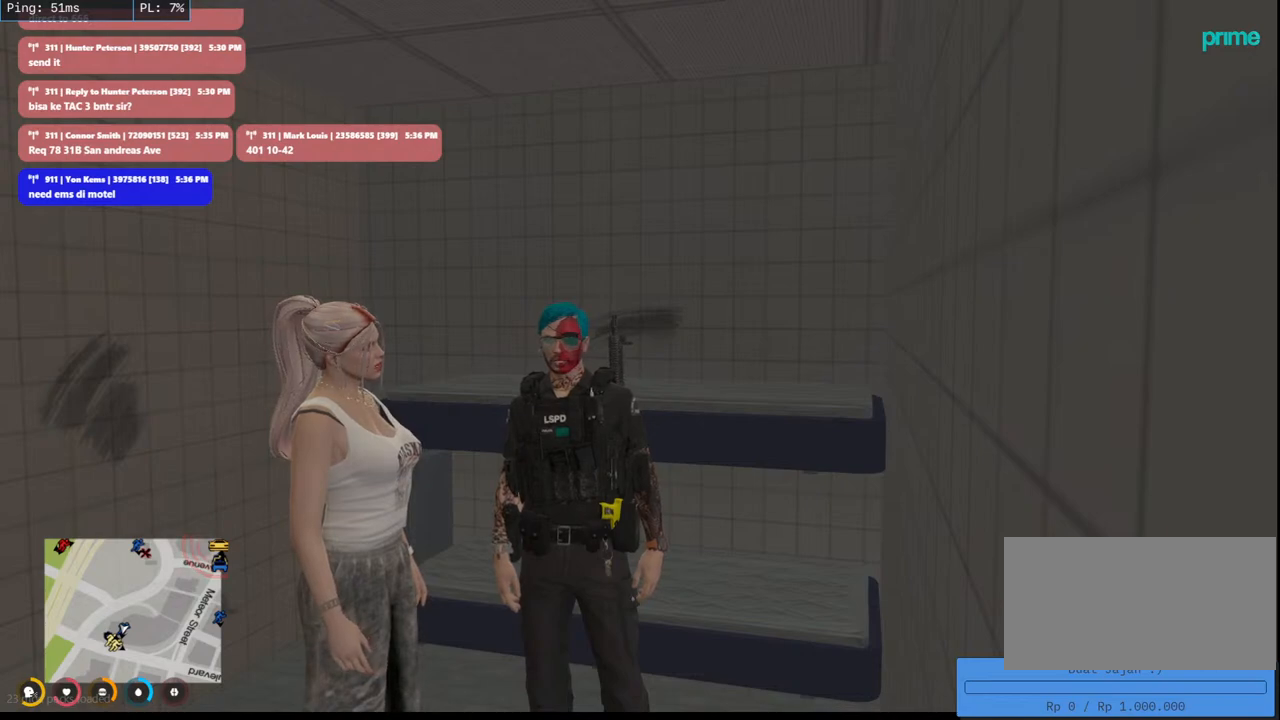
{"keys": [], "mouse": ["mb4"], "events": []}
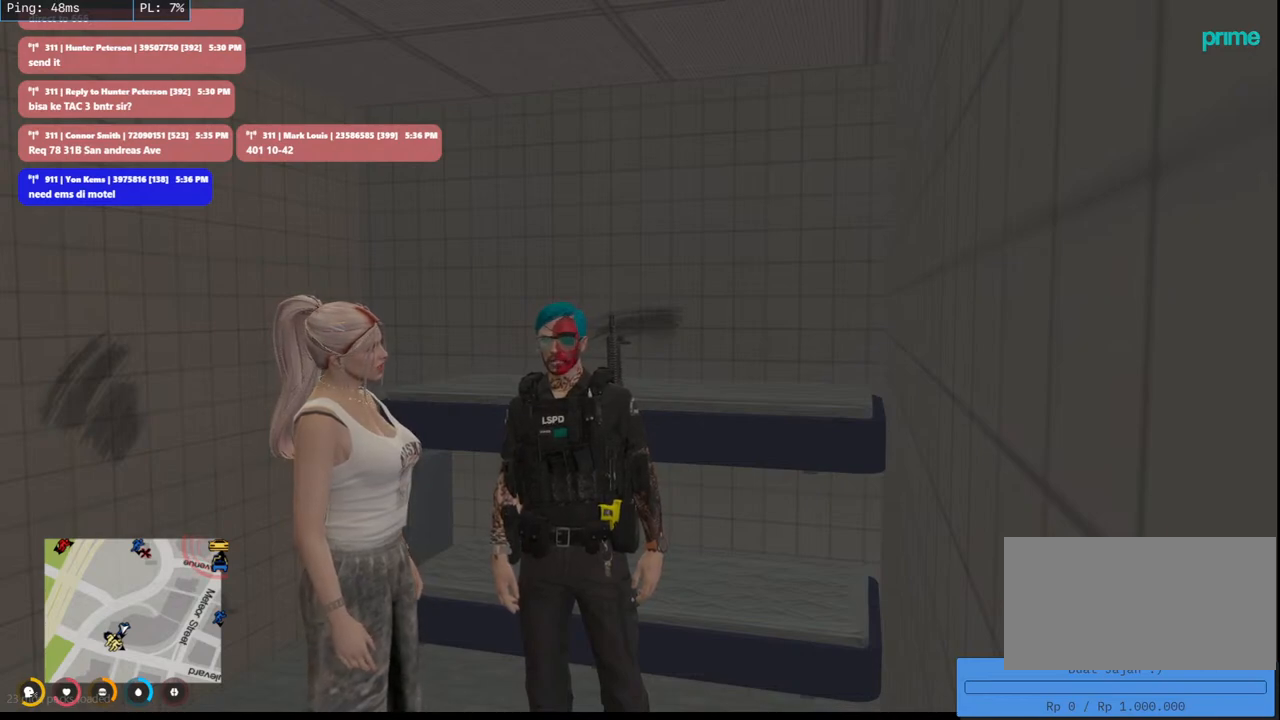
{"keys": [], "mouse": ["mb4"], "events": []}
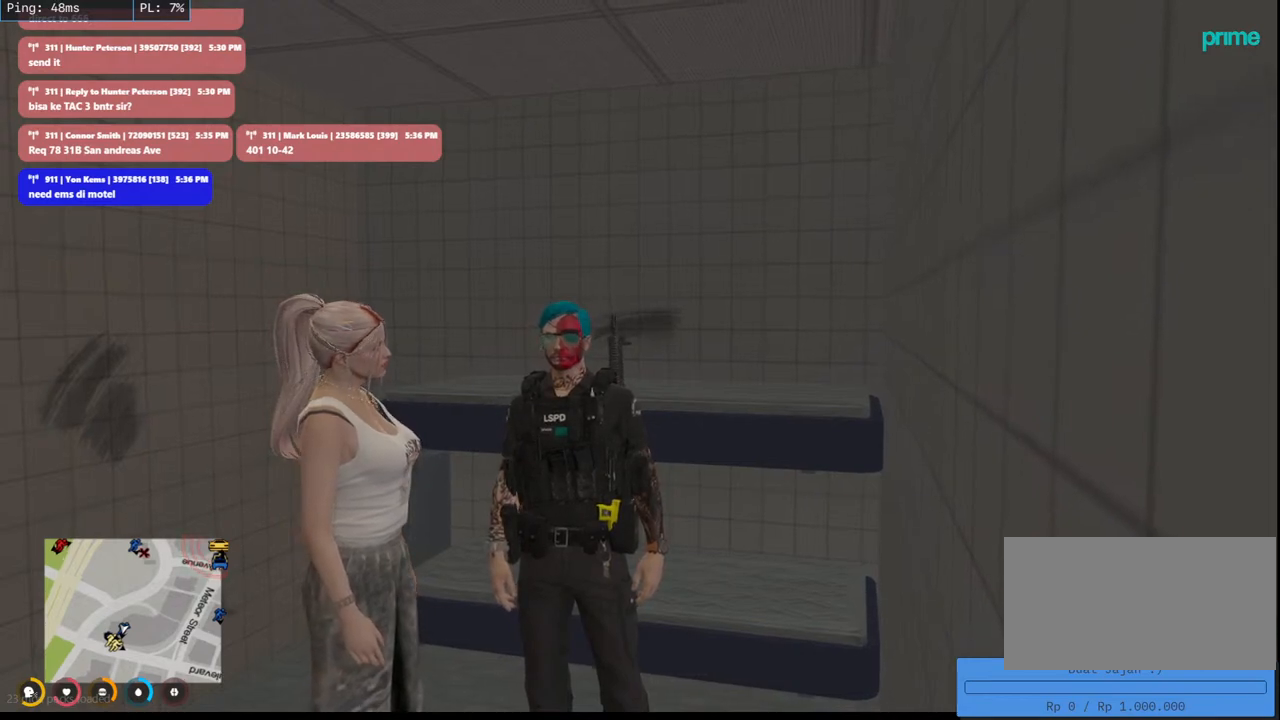
{"keys": [], "mouse": ["mb4"], "events": []}
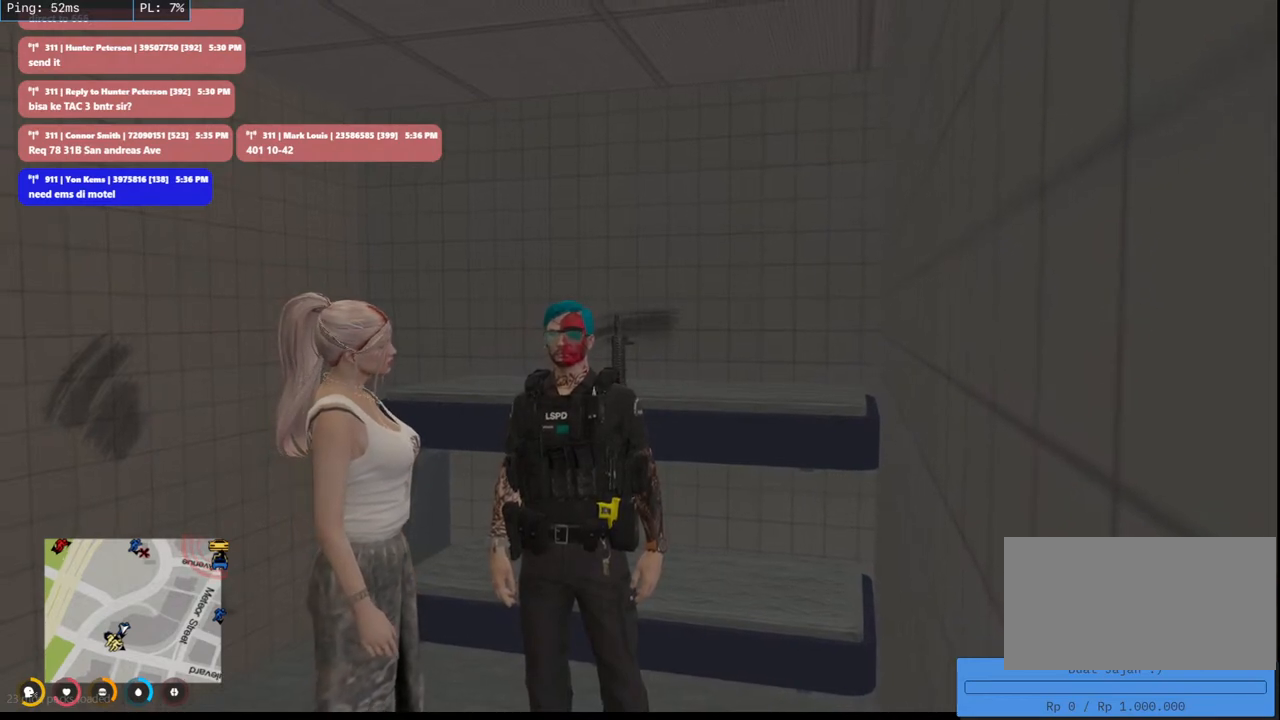
{"keys": [], "mouse": ["mb4"], "events": []}
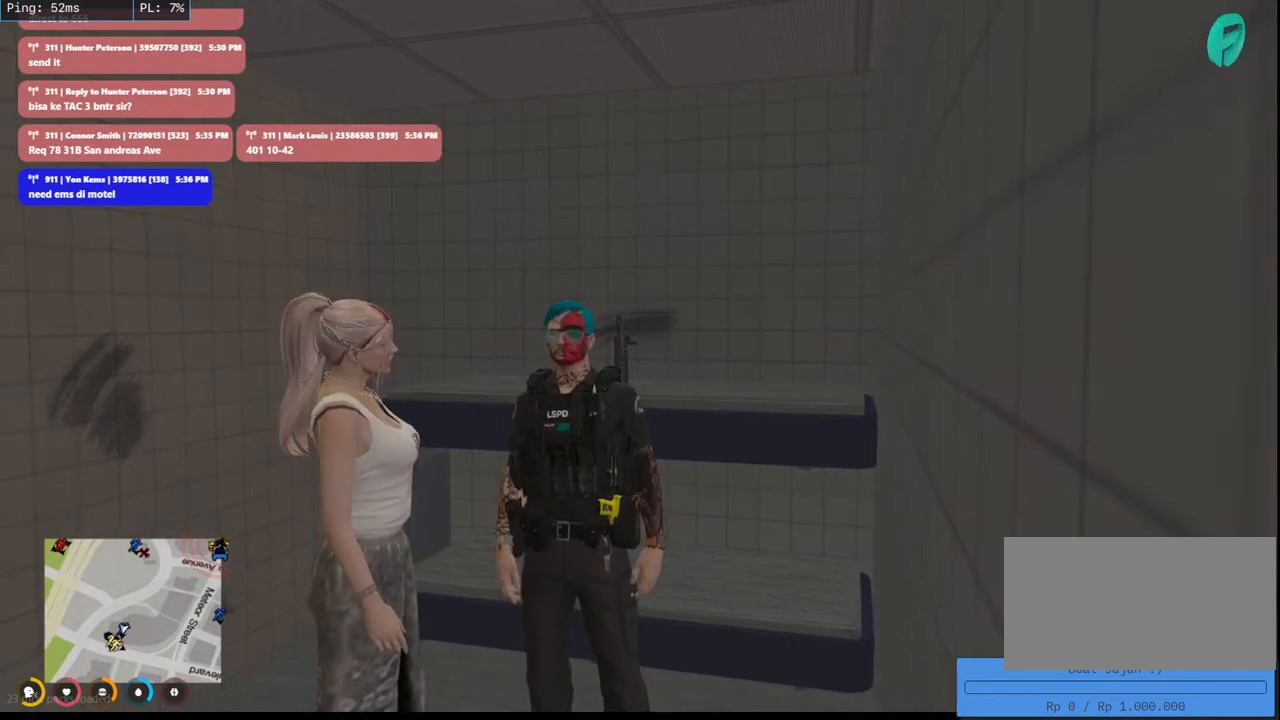
{"keys": [], "mouse": [], "events": [[200, "mouse_mb4", "up"]]}
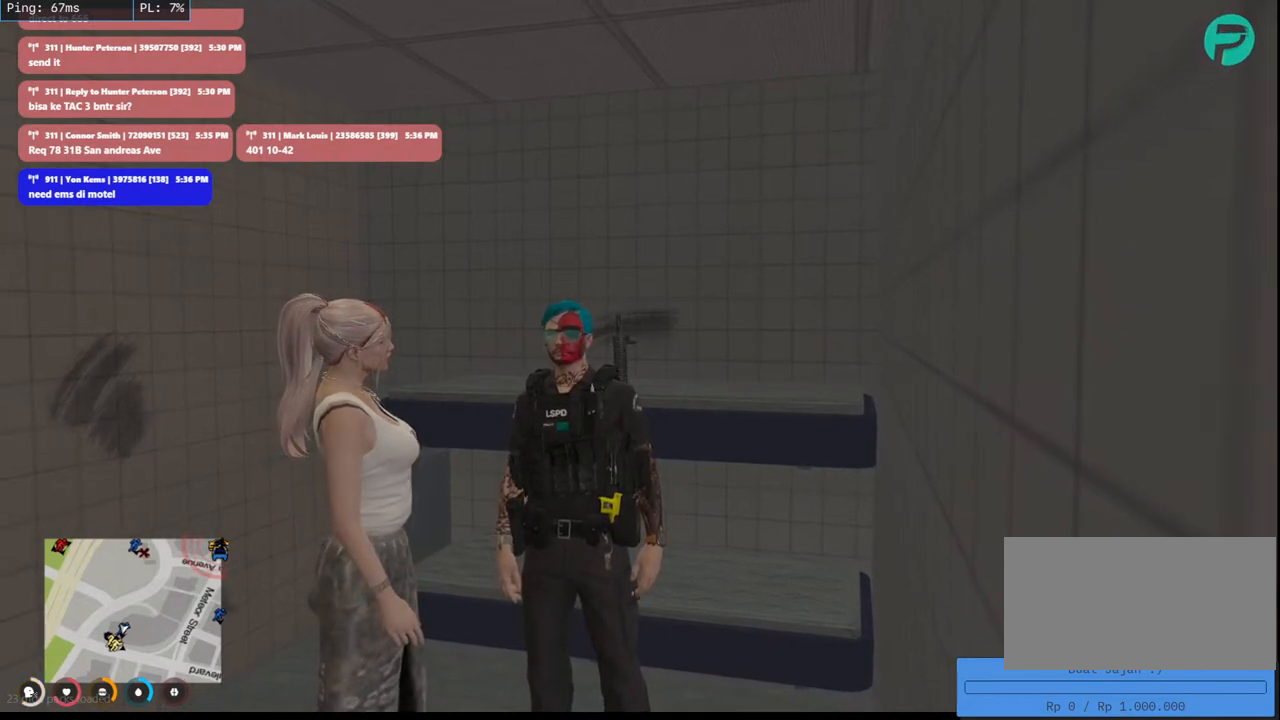
{"keys": [], "mouse": [], "events": []}
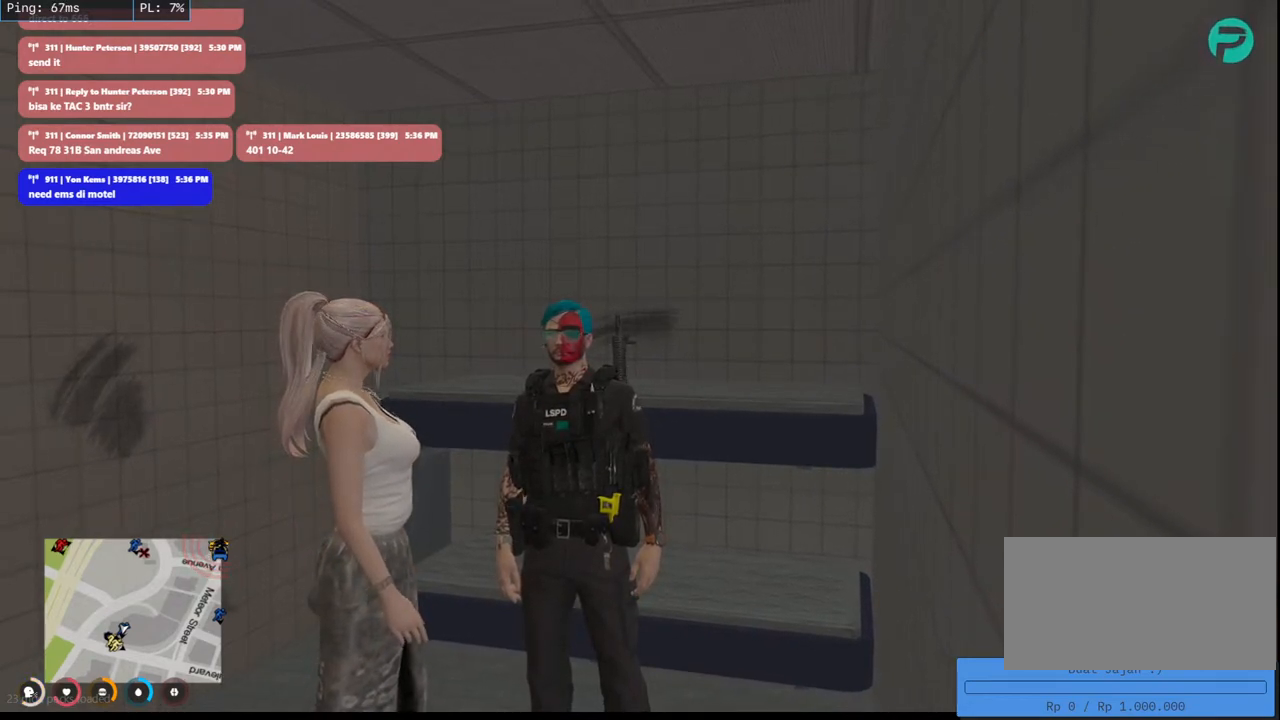
{"keys": [], "mouse": [], "events": []}